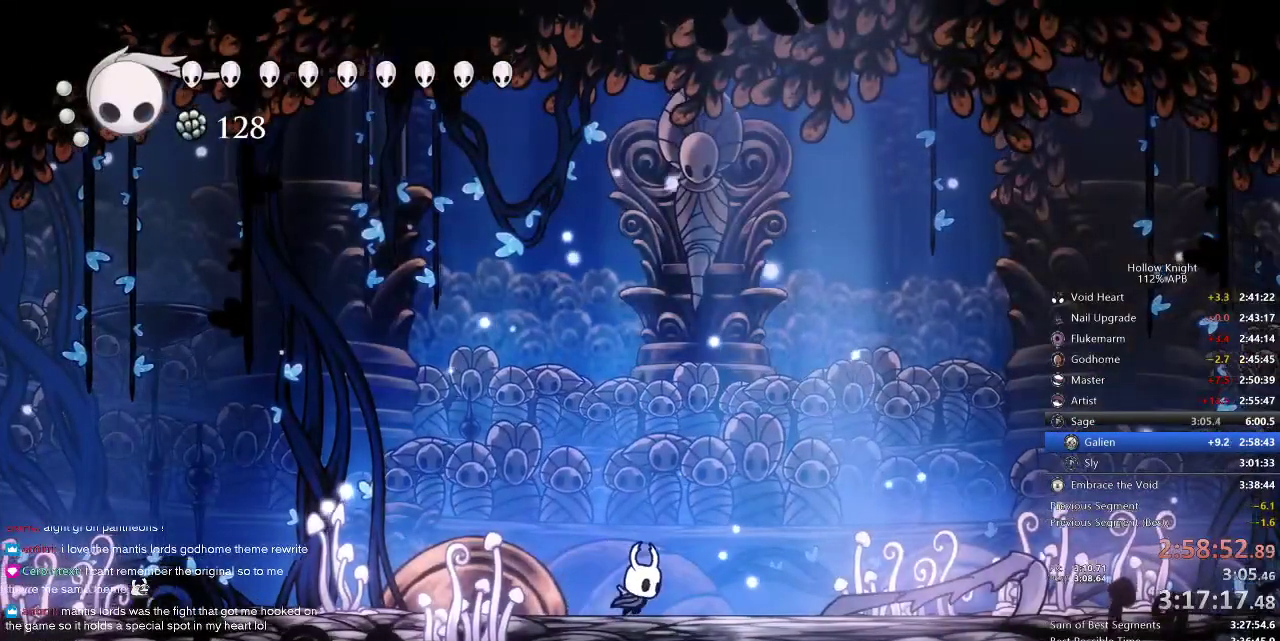
Gameplay with keyboard; each line is a JSON object with the keys held at the frame after it. "events" lists presses ("down") and releases ("up") of "cdash", "dash", "dnail", "down", "heal", "inv", "jump", "left", "nail", "right", "spell" and "up" between this image and that frame as [ms after this image, input, new state], when the widget could be followed in between. No other keys are recorded. Mouse input is not recorded. Key names are as the overlay labels them; some are game actions (e.g. jump) rather than physical keys.
{"keys": ["dash", "right"], "events": [[400, "dash", "down"]]}
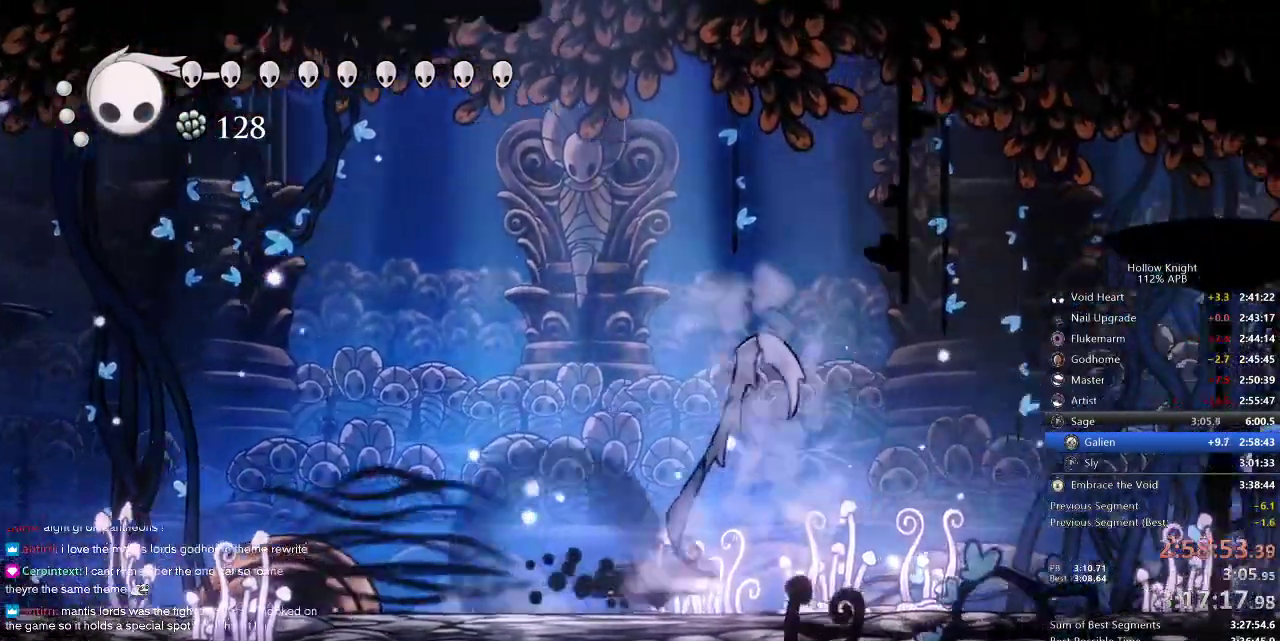
{"keys": ["right"], "events": [[34, "dash", "up"]]}
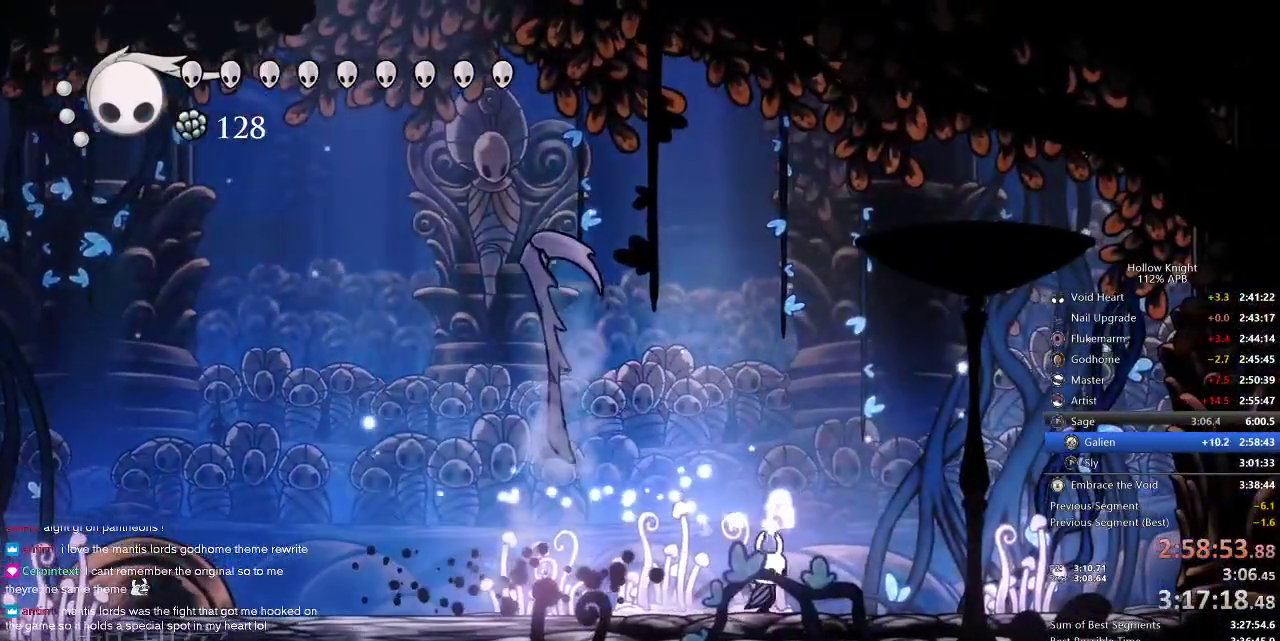
{"keys": [], "events": [[100, "left", "down"], [100, "right", "up"], [184, "left", "up"]]}
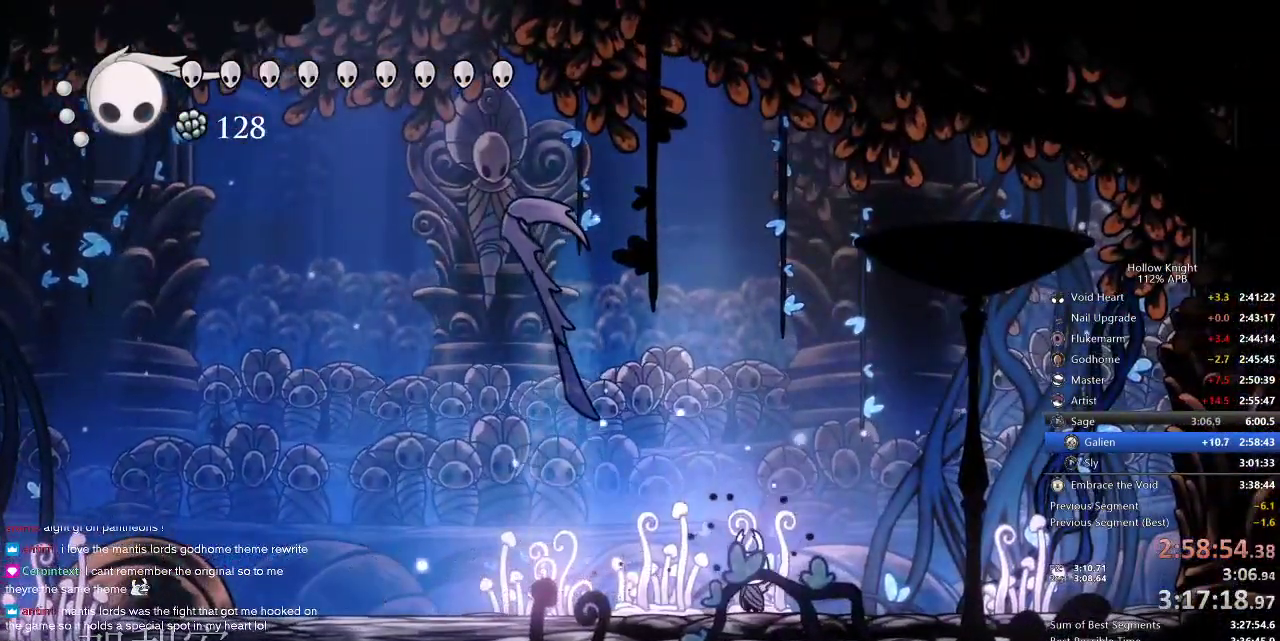
{"keys": ["jump", "up"], "events": [[384, "up", "down"], [484, "jump", "down"]]}
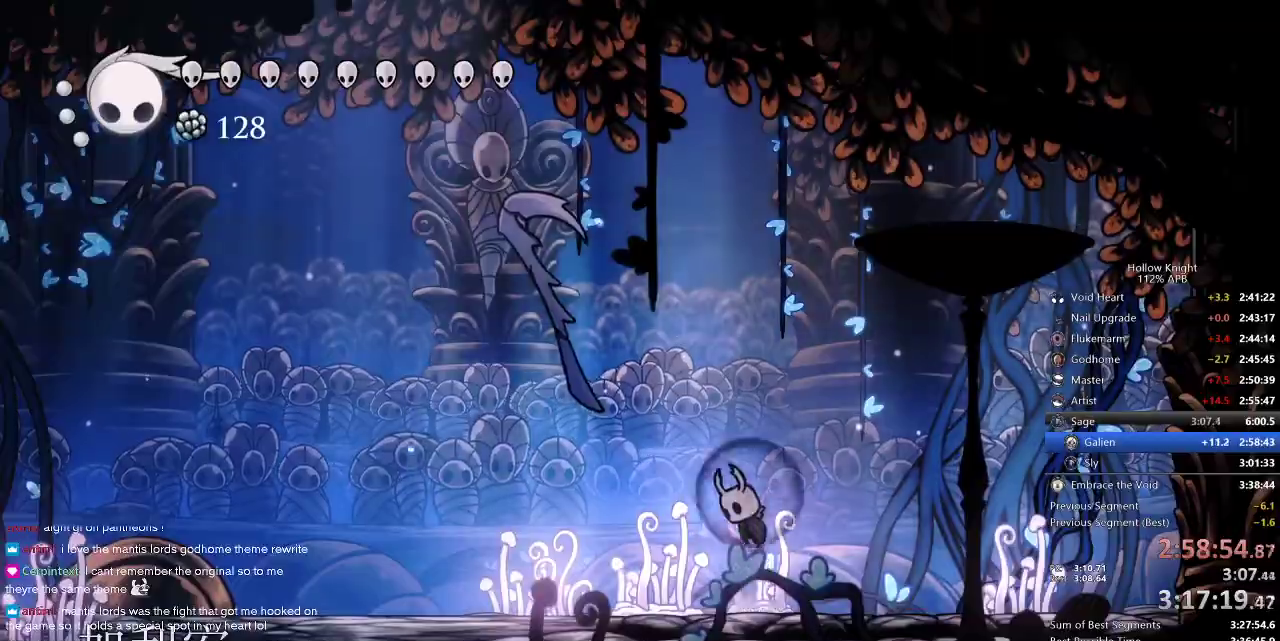
{"keys": ["up"], "events": [[150, "jump", "up"], [184, "spell", "down"], [300, "spell", "up"], [434, "spell", "down"], [500, "spell", "up"]]}
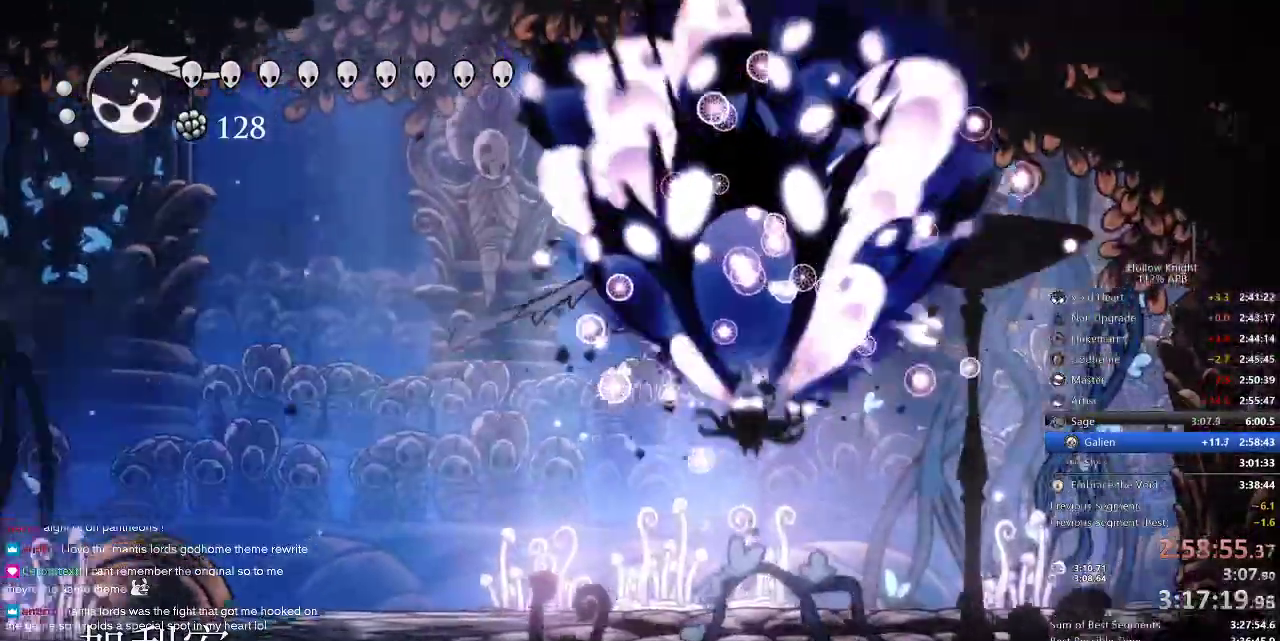
{"keys": ["spell", "up"], "events": [[67, "spell", "down"], [167, "spell", "up"], [234, "spell", "down"], [300, "spell", "up"], [350, "spell", "down"], [450, "spell", "up"], [484, "spell", "down"]]}
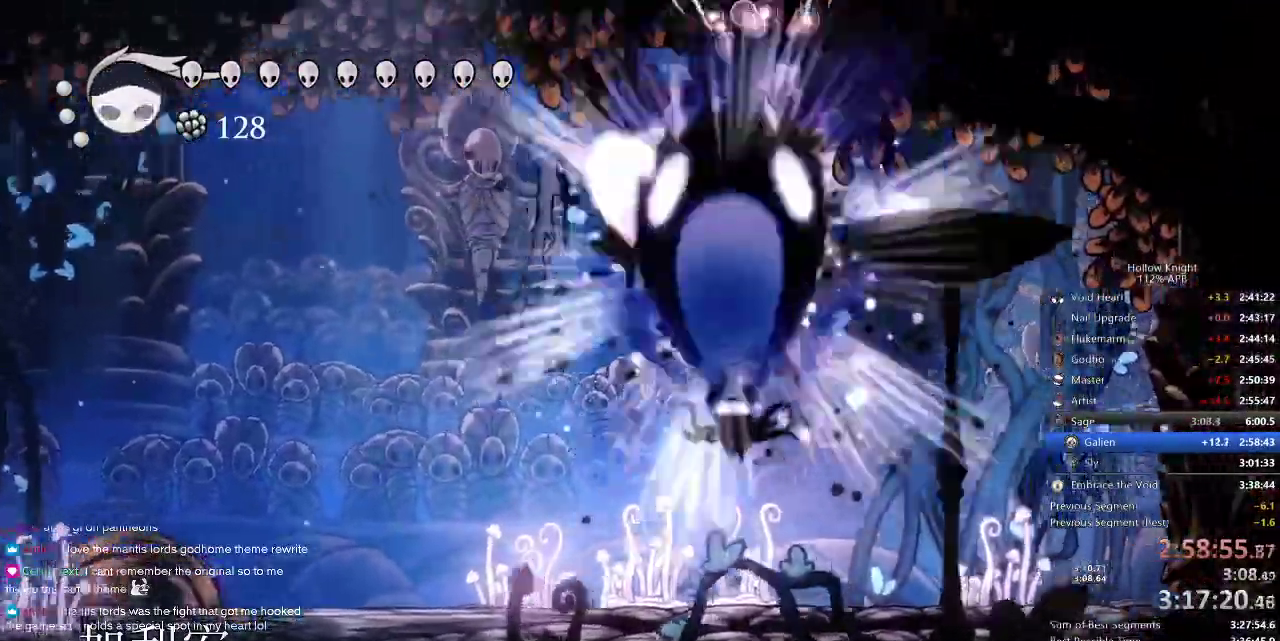
{"keys": ["spell", "up"], "events": [[67, "spell", "up"], [167, "spell", "down"], [200, "spell", "up"], [250, "spell", "down"], [284, "spell", "up"], [334, "spell", "down"], [400, "spell", "up"], [450, "spell", "down"]]}
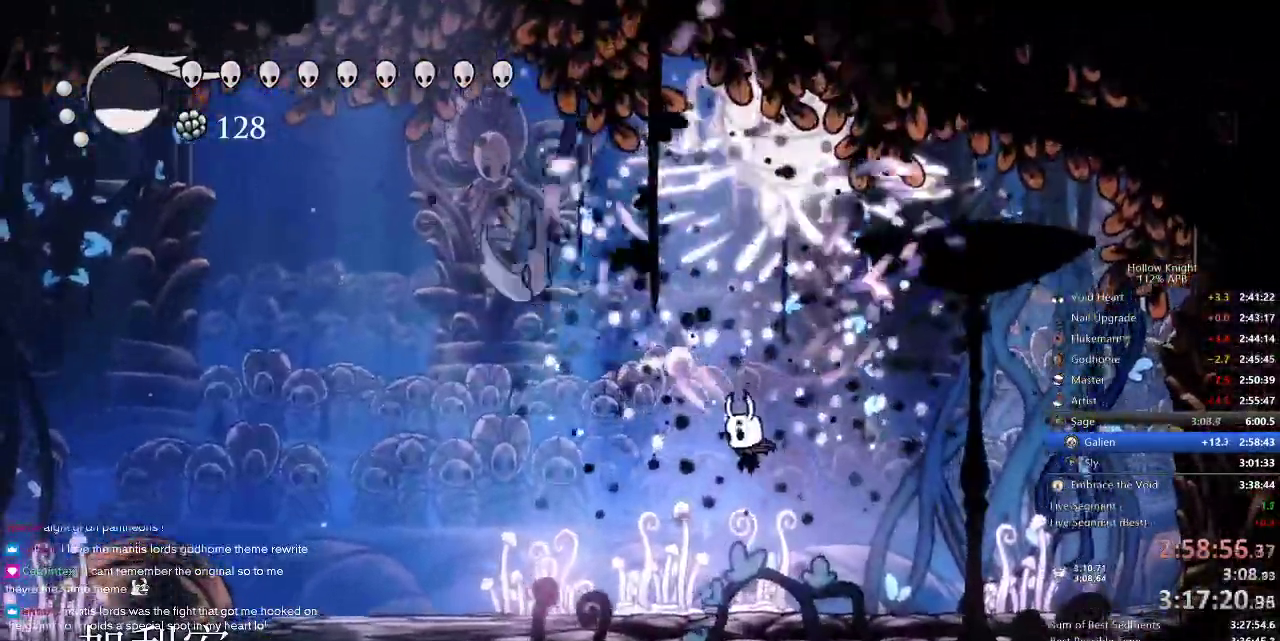
{"keys": ["dash", "left"], "events": [[34, "spell", "up"], [67, "spell", "down"], [100, "spell", "up"], [167, "spell", "down"], [267, "spell", "up"], [300, "spell", "down"], [367, "spell", "up"], [500, "dash", "down"], [500, "left", "down"], [500, "up", "up"]]}
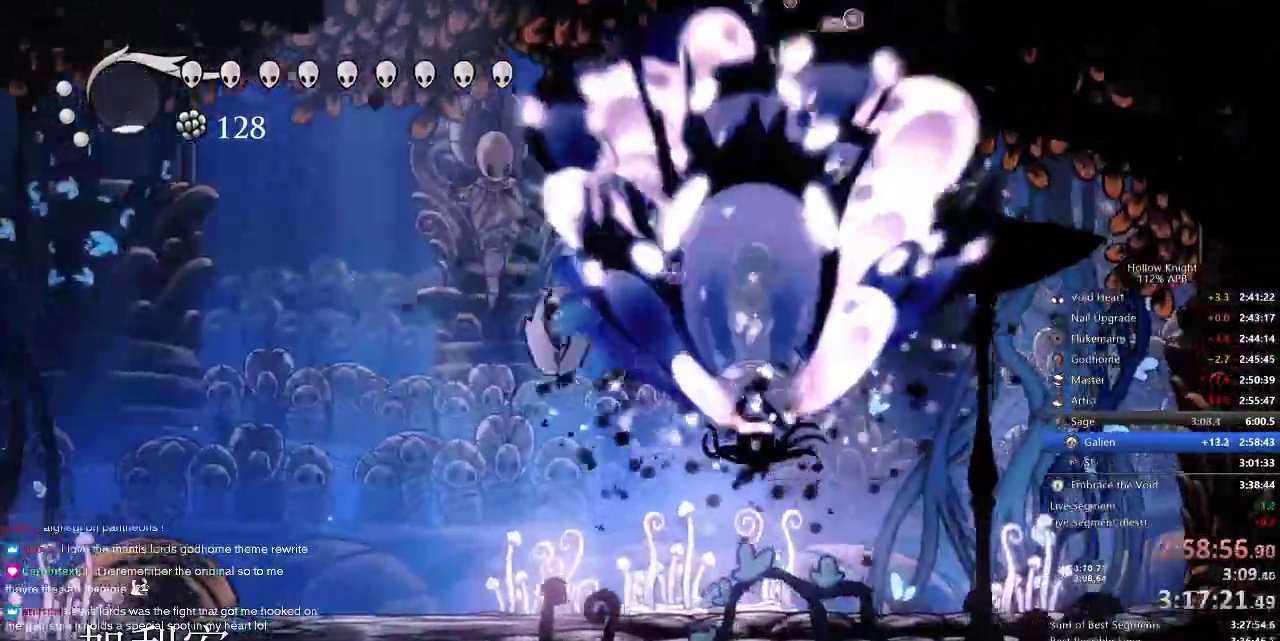
{"keys": ["left"], "events": [[84, "dash", "up"], [167, "dash", "down"], [234, "dash", "up"], [317, "dash", "down"], [367, "dash", "up"]]}
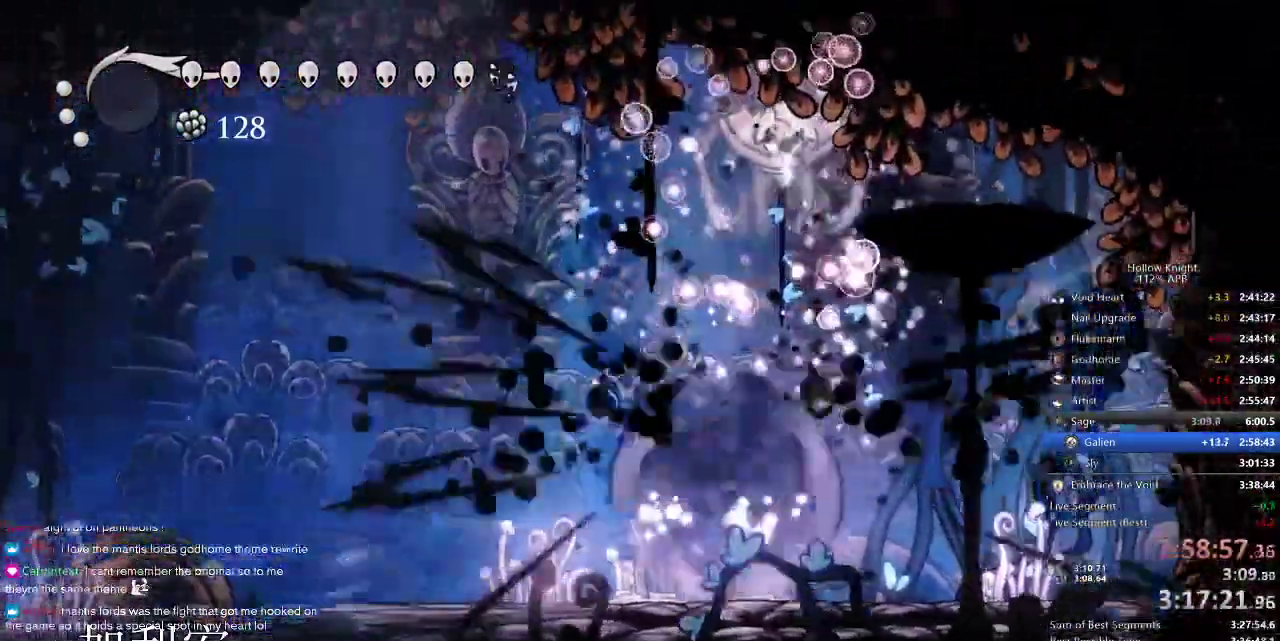
{"keys": ["left", "up"], "events": [[150, "left", "up"], [217, "left", "down"], [284, "up", "down"], [317, "nail", "down"], [467, "nail", "up"]]}
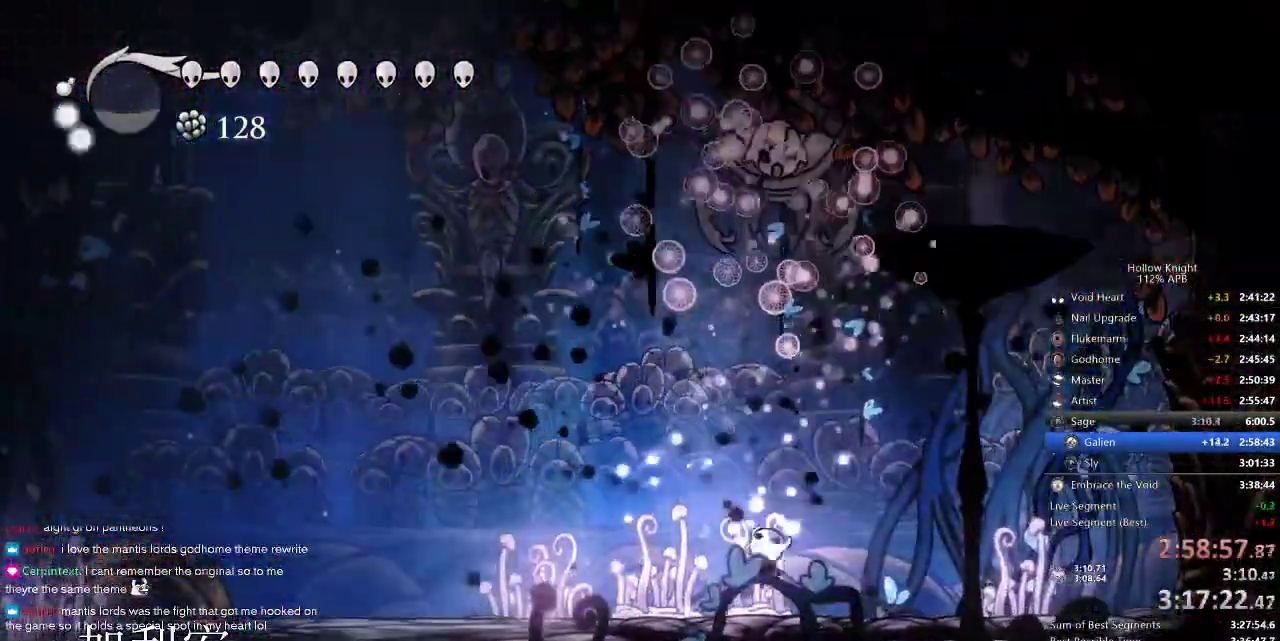
{"keys": ["left", "nail", "up"], "events": [[117, "left", "up"], [217, "jump", "down"], [284, "left", "down"], [450, "jump", "up"], [450, "nail", "down"]]}
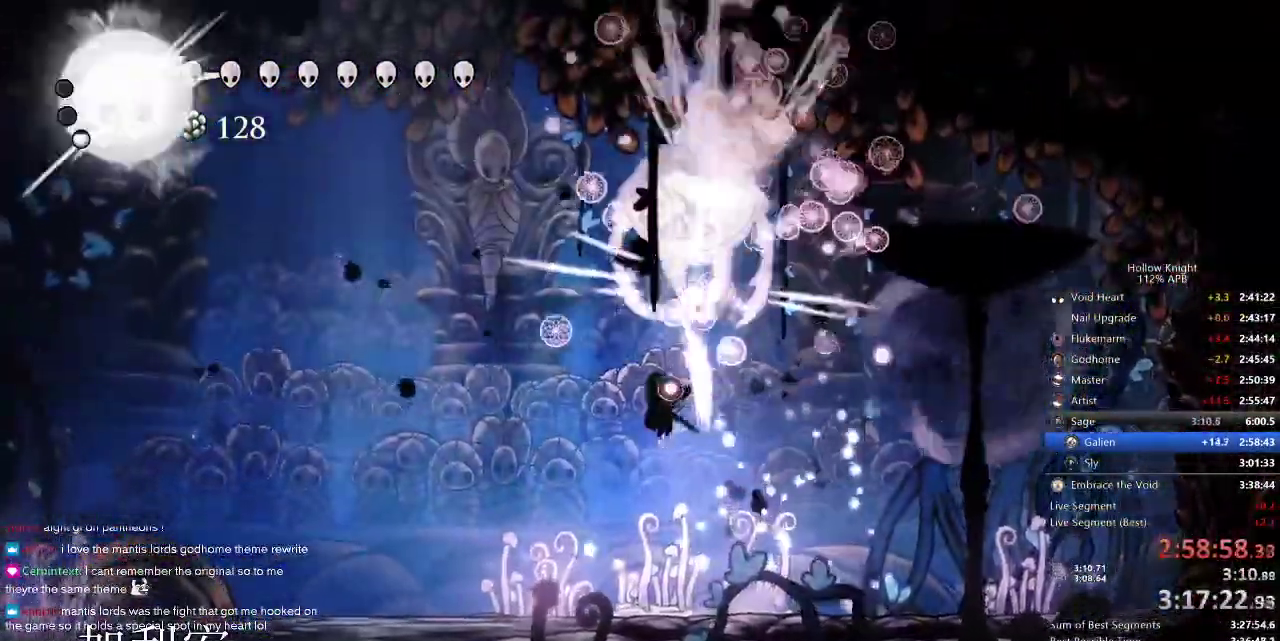
{"keys": ["jump", "nail", "up"], "events": [[17, "nail", "up"], [450, "jump", "down"], [450, "left", "up"], [500, "nail", "down"]]}
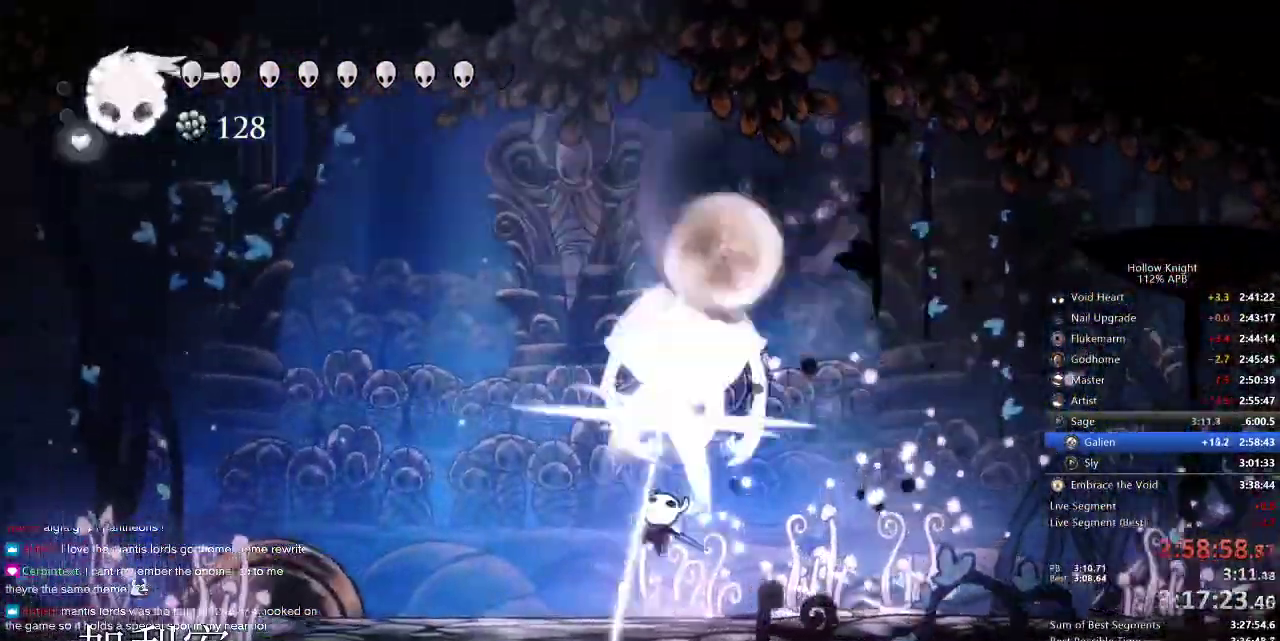
{"keys": ["up"], "events": [[50, "jump", "up"], [117, "nail", "up"], [150, "spell", "down"], [234, "spell", "up"]]}
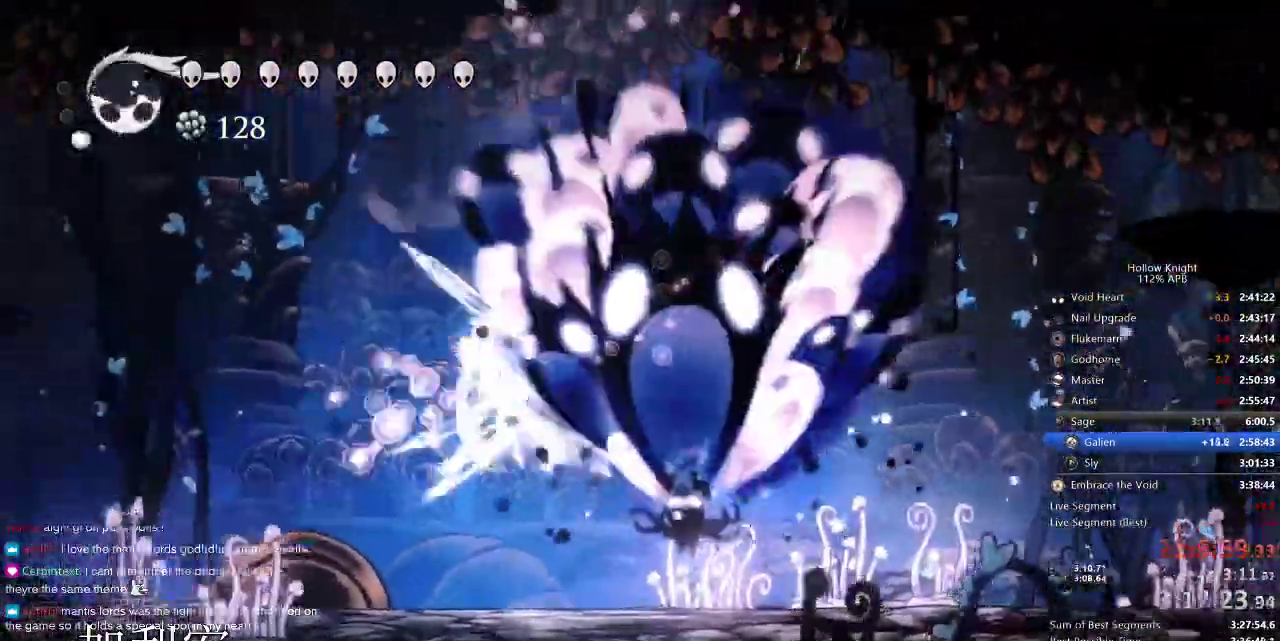
{"keys": [], "events": [[50, "up", "up"]]}
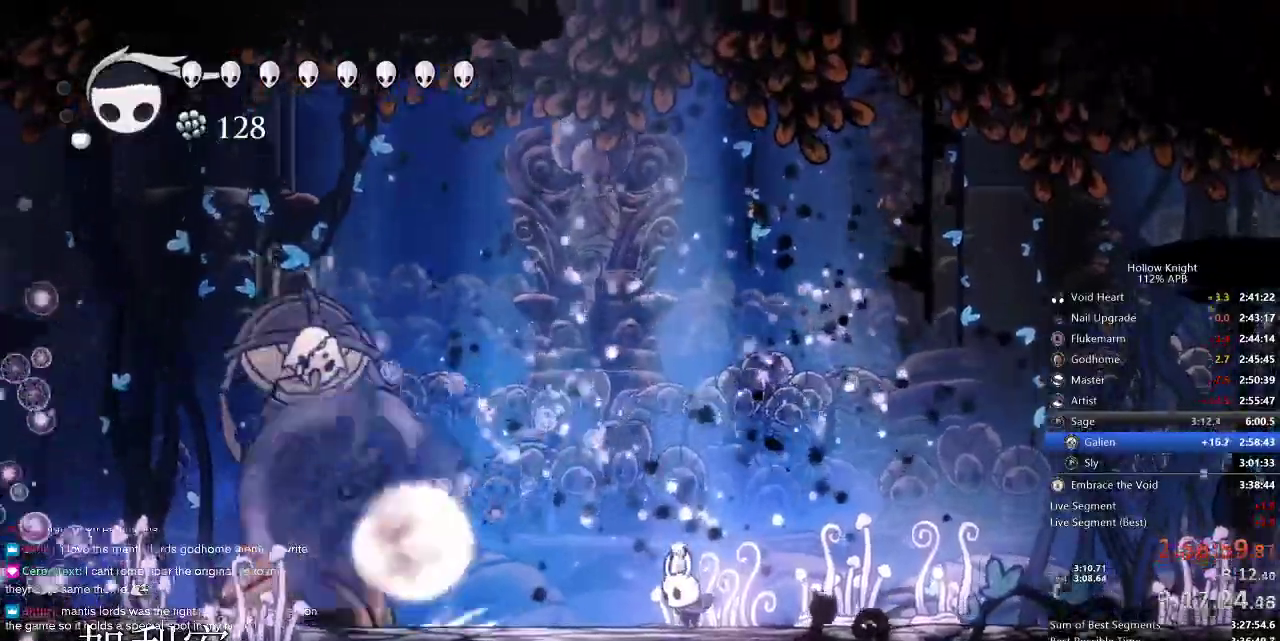
{"keys": ["left"], "events": [[117, "left", "down"]]}
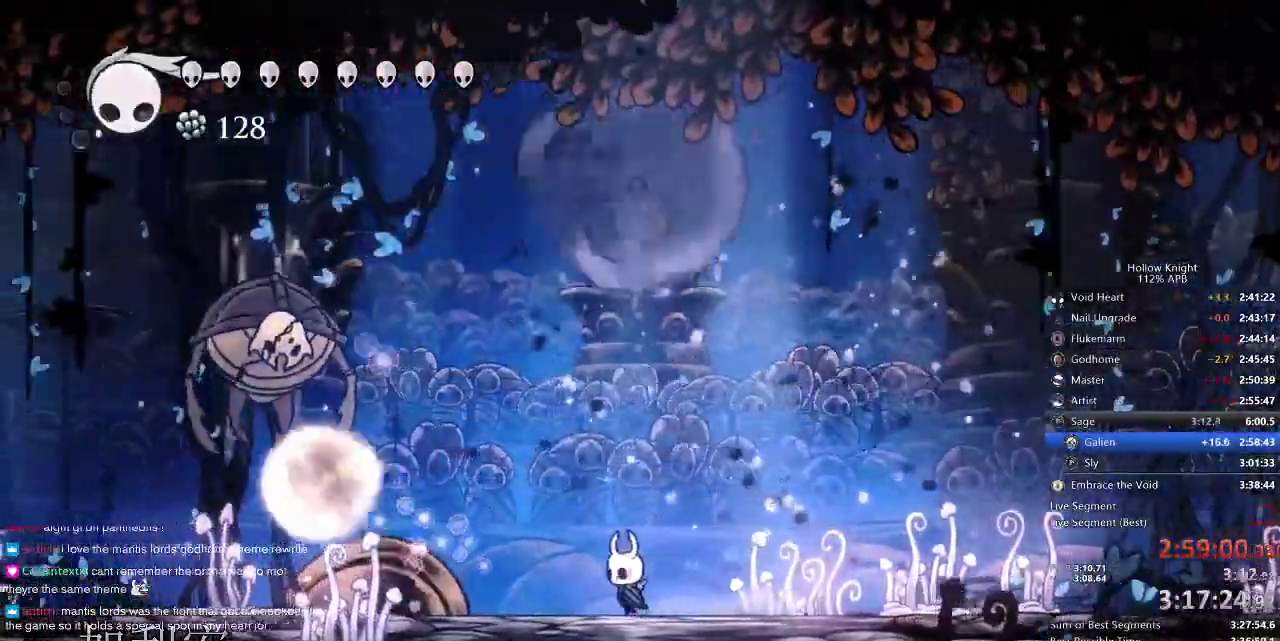
{"keys": ["jump", "left", "up"], "events": [[234, "dash", "down"], [367, "dash", "up"], [450, "up", "down"], [484, "jump", "down"]]}
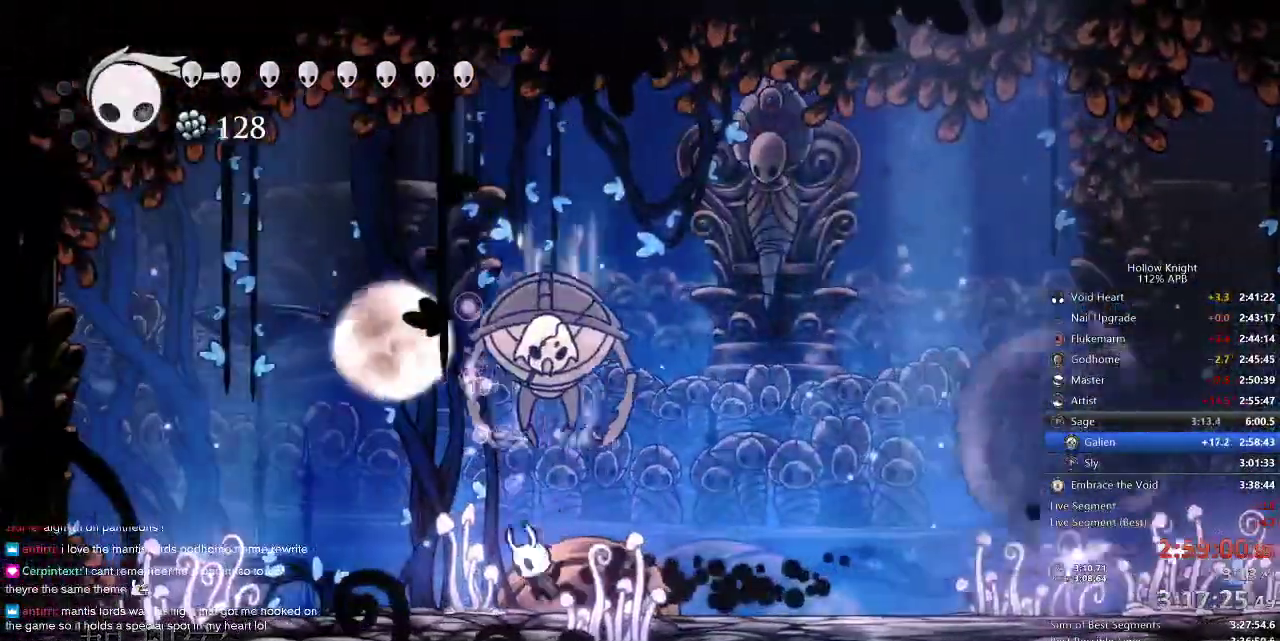
{"keys": ["jump", "nail", "up"], "events": [[84, "nail", "down"], [117, "left", "up"], [150, "jump", "up"], [150, "nail", "up"], [234, "right", "down"], [384, "jump", "down"], [434, "nail", "down"], [467, "right", "up"]]}
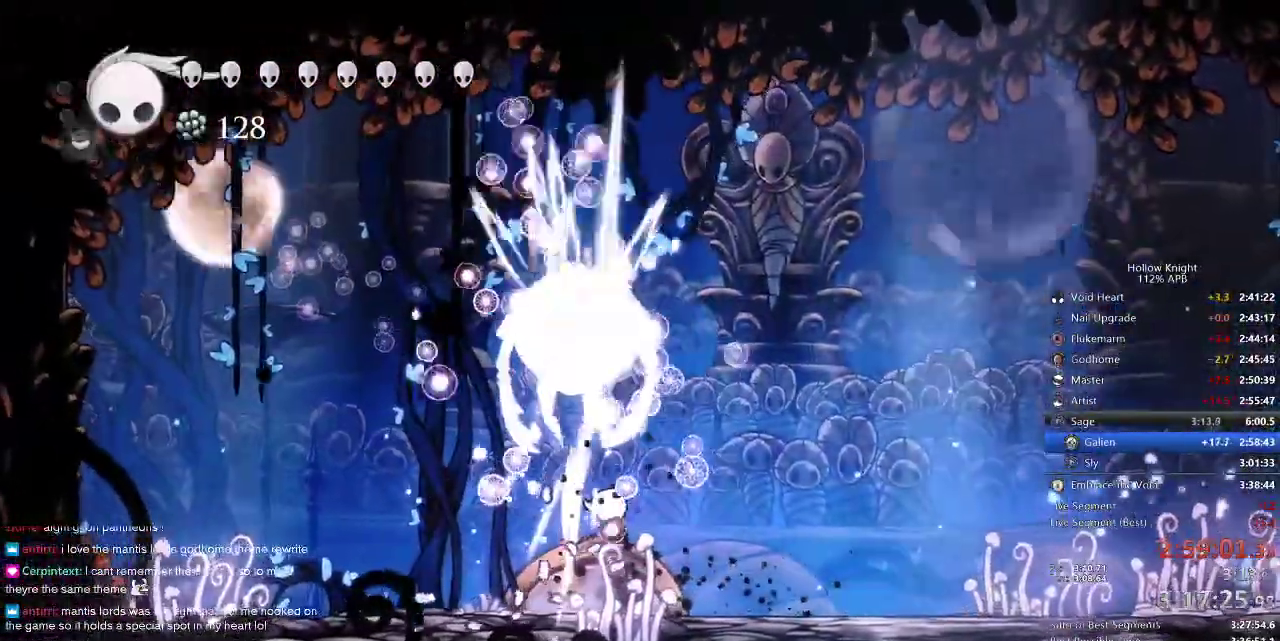
{"keys": ["right", "up"], "events": [[17, "jump", "up"], [17, "nail", "up"], [117, "left", "down"], [217, "left", "up"], [250, "spell", "down"], [334, "spell", "up"], [417, "right", "down"]]}
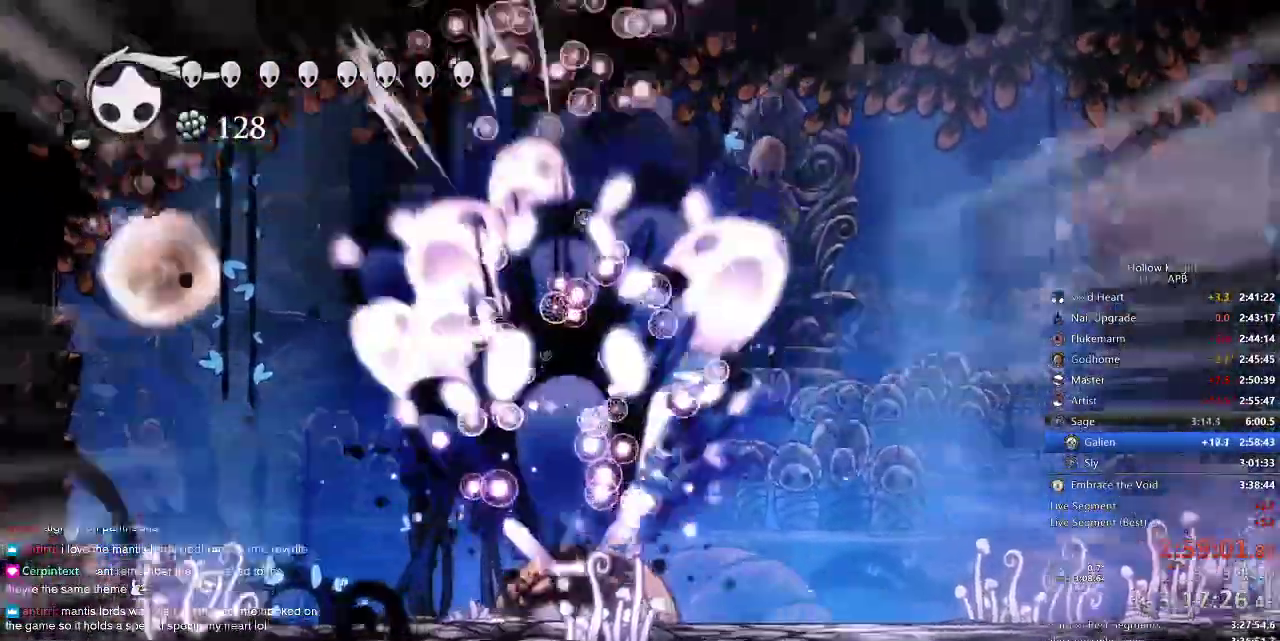
{"keys": ["right"], "events": [[234, "up", "up"]]}
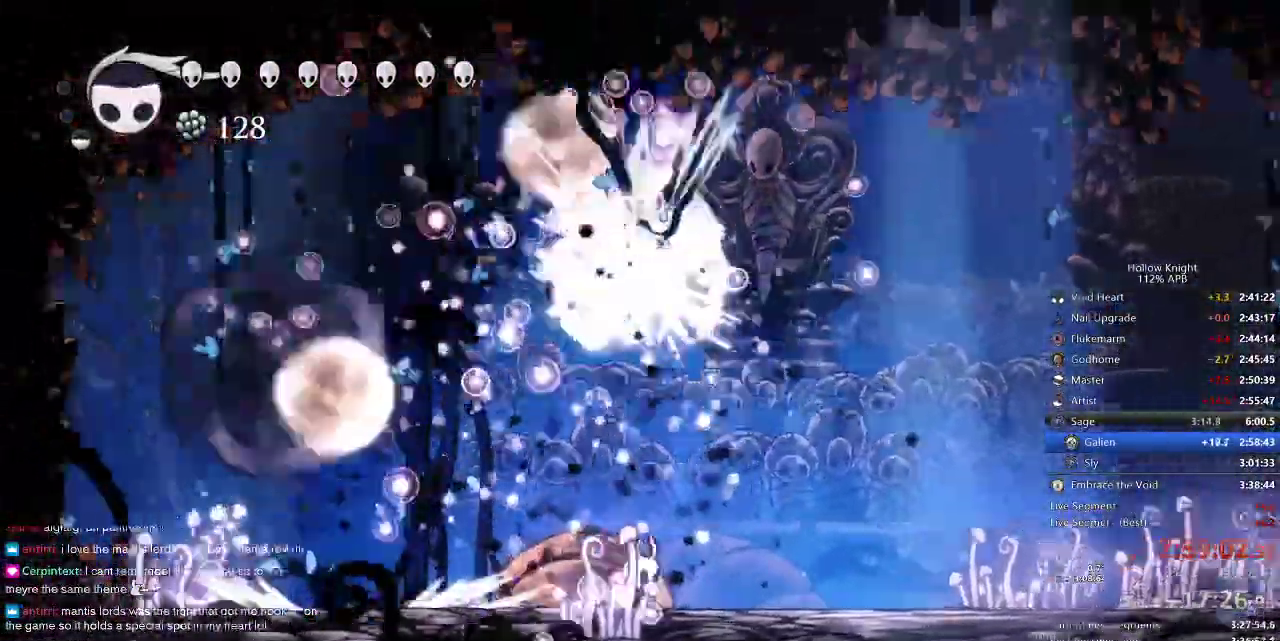
{"keys": ["jump", "right", "up"], "events": [[117, "left", "down"], [150, "right", "up"], [184, "left", "up"], [234, "up", "down"], [250, "right", "down"], [450, "jump", "down"], [450, "right", "up"], [500, "right", "down"]]}
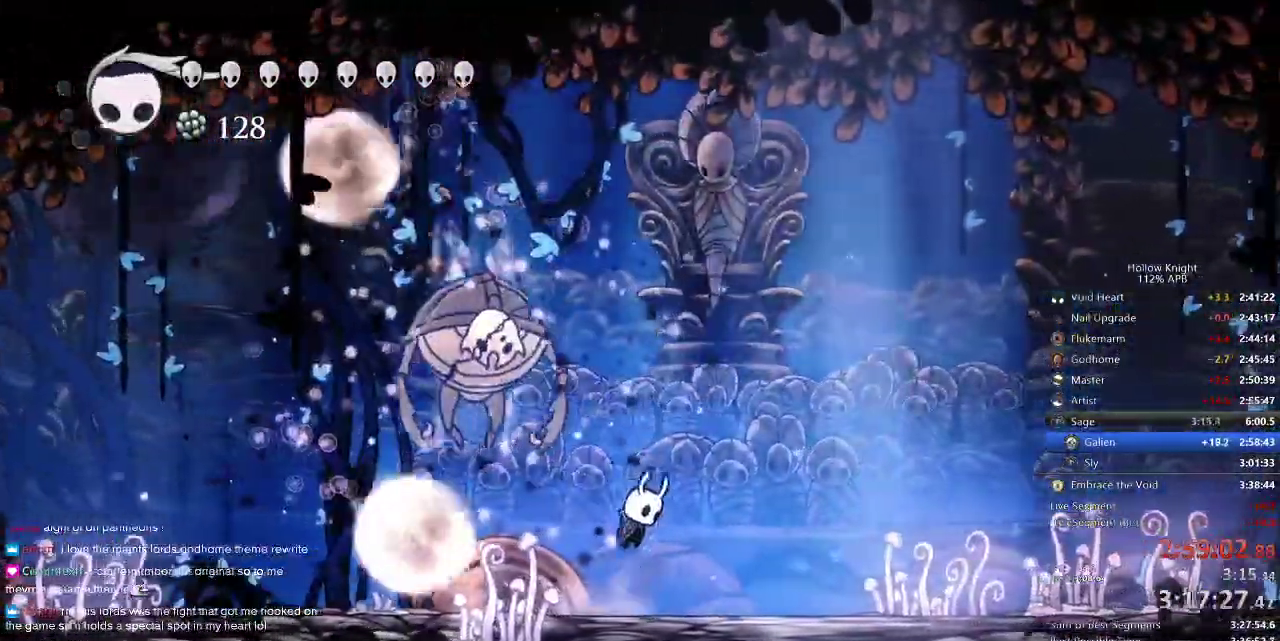
{"keys": ["dash", "left"], "events": [[100, "left", "down"], [100, "nail", "down"], [100, "right", "up"], [134, "jump", "up"], [134, "left", "up"], [134, "right", "down"], [184, "nail", "up"], [350, "up", "up"], [434, "left", "down"], [450, "right", "up"], [500, "dash", "down"]]}
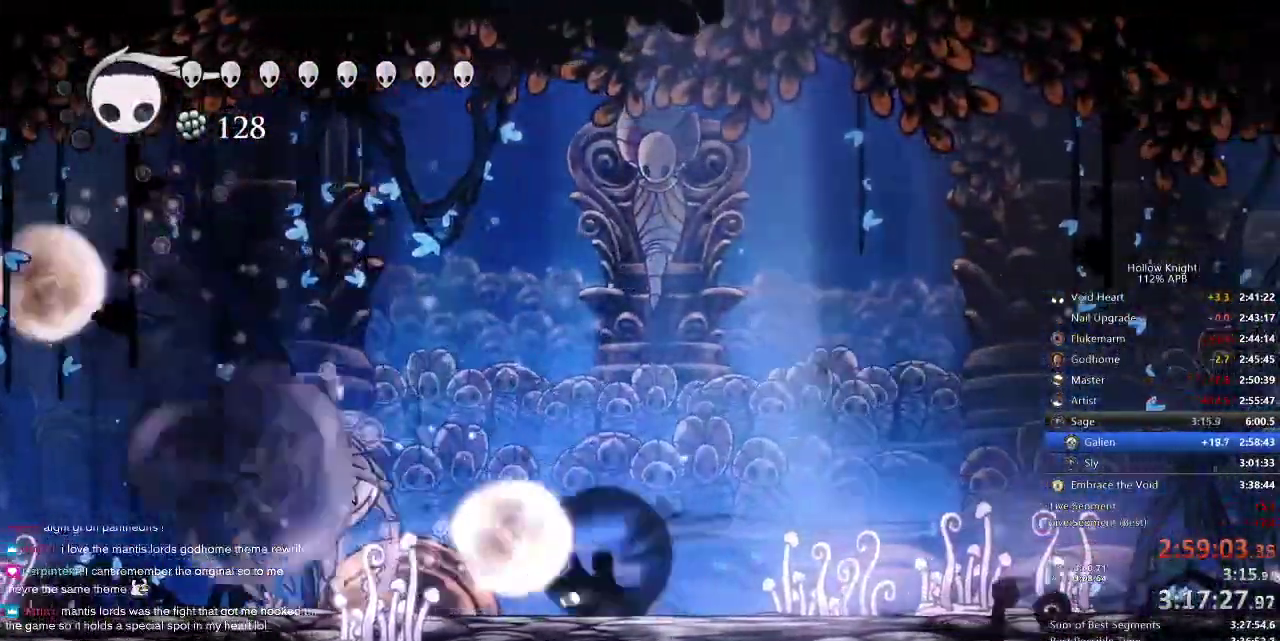
{"keys": ["left", "up"], "events": [[150, "dash", "up"], [284, "nail", "down"], [384, "nail", "up"], [484, "up", "down"]]}
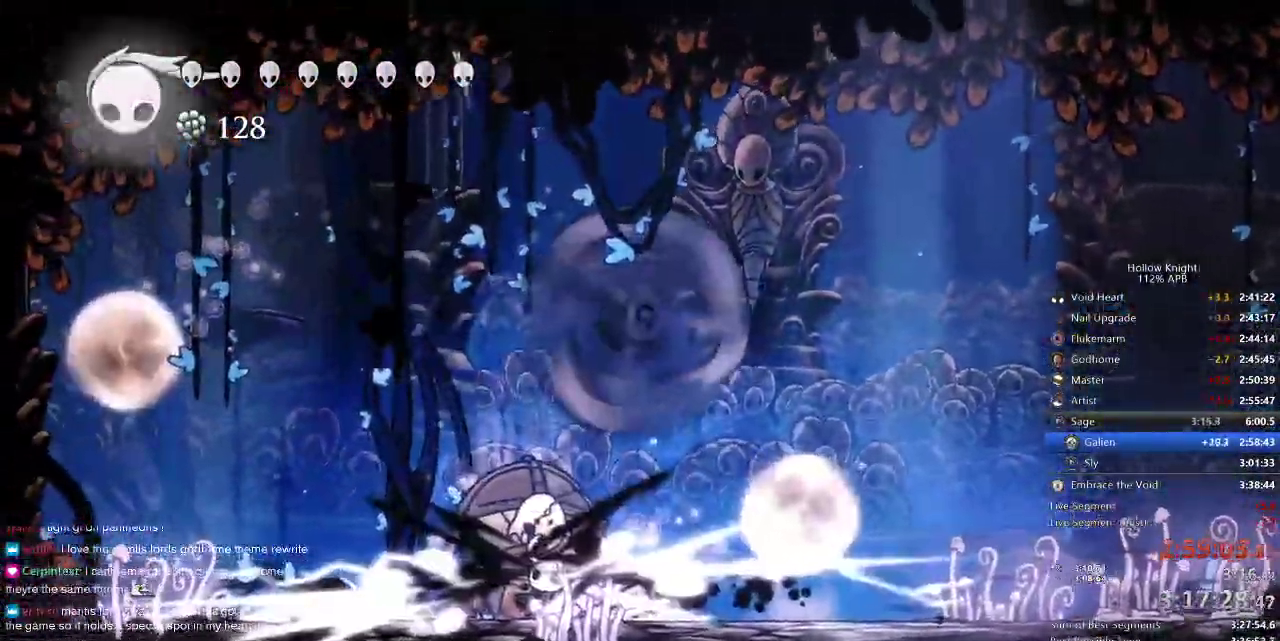
{"keys": ["left", "nail", "up"], "events": [[84, "left", "up"], [167, "left", "down"], [167, "right", "down"], [200, "left", "up"], [200, "nail", "down"], [300, "left", "down"], [300, "nail", "up"], [334, "right", "up"], [484, "nail", "down"]]}
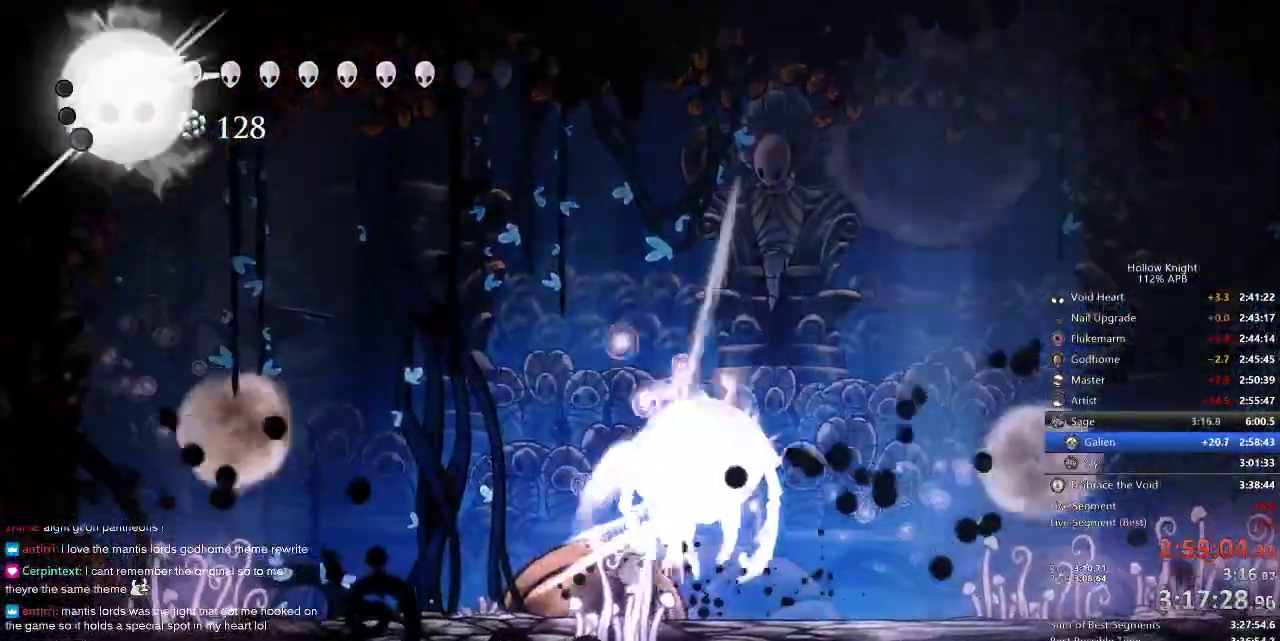
{"keys": ["jump", "right", "up"], "events": [[34, "left", "up"], [100, "nail", "up"], [100, "right", "down"], [300, "nail", "down"], [367, "nail", "up"], [500, "jump", "down"]]}